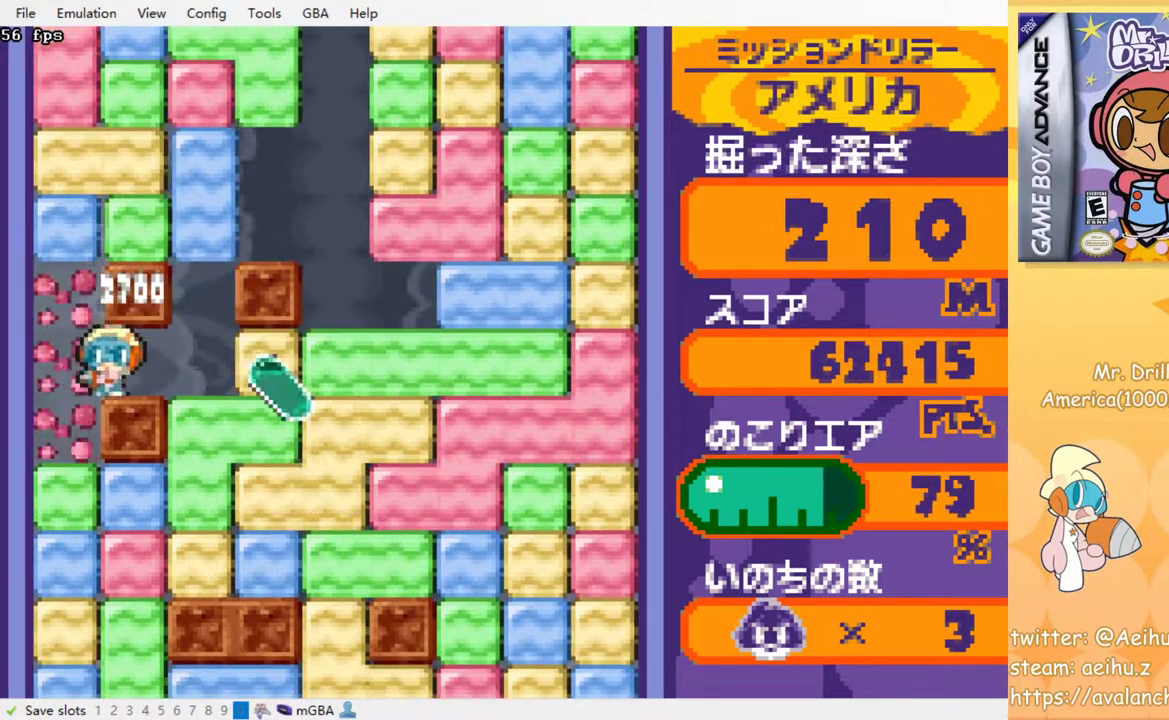
Gameplay with a controller (PlayStation layout); each line is a JSON object with the inputs held at the frame after it. "events" lists button and stick changes between this image and that frame as [ms after this image, input, new state], when the widget could be followed in between. Not read: L3 R3 left_stick right_stick.
{"buttons": [], "events": [[133, "DPAD_DOWN", "down"], [133, "DPAD_LEFT", "up"], [267, "CROSS", "down"], [283, "SQUARE", "down"], [400, "CROSS", "up"], [400, "SQUARE", "up"], [467, "DPAD_DOWN", "up"]]}
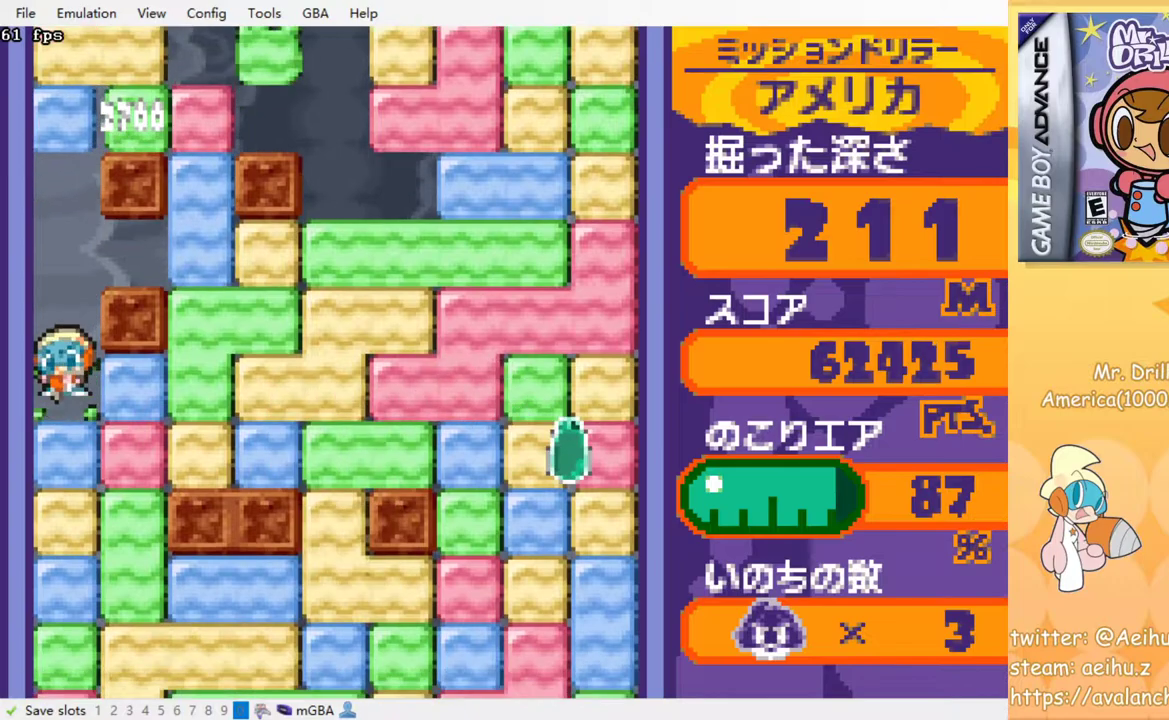
{"buttons": ["CROSS", "SQUARE", "DPAD_DOWN"], "events": [[17, "DPAD_RIGHT", "down"], [83, "CROSS", "down"], [100, "SQUARE", "down"], [200, "CROSS", "up"], [200, "SQUARE", "up"], [350, "DPAD_DOWN", "down"], [367, "DPAD_RIGHT", "up"], [433, "CROSS", "down"], [450, "SQUARE", "down"]]}
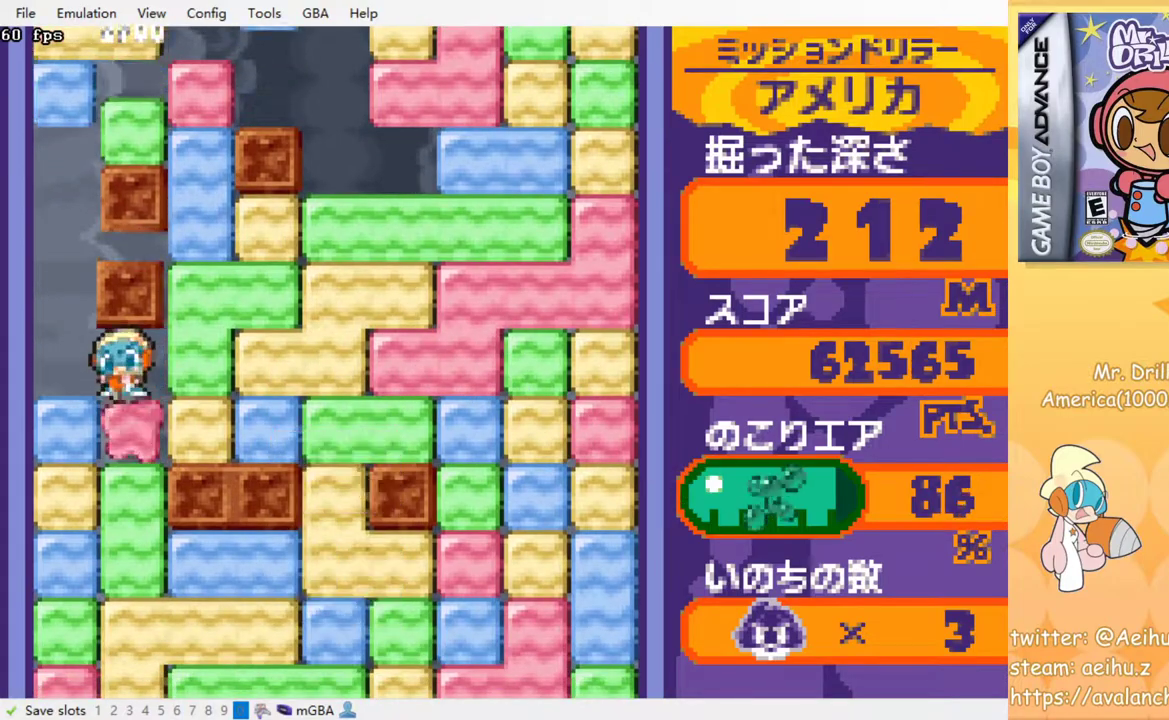
{"buttons": ["CROSS", "SQUARE"], "events": [[67, "CROSS", "up"], [67, "SQUARE", "up"], [100, "DPAD_DOWN", "up"], [133, "CROSS", "down"], [133, "SQUARE", "down"], [217, "SQUARE", "up"], [233, "CROSS", "up"], [300, "CROSS", "down"], [300, "SQUARE", "down"], [383, "CROSS", "up"], [383, "SQUARE", "up"], [467, "CROSS", "down"], [467, "SQUARE", "down"]]}
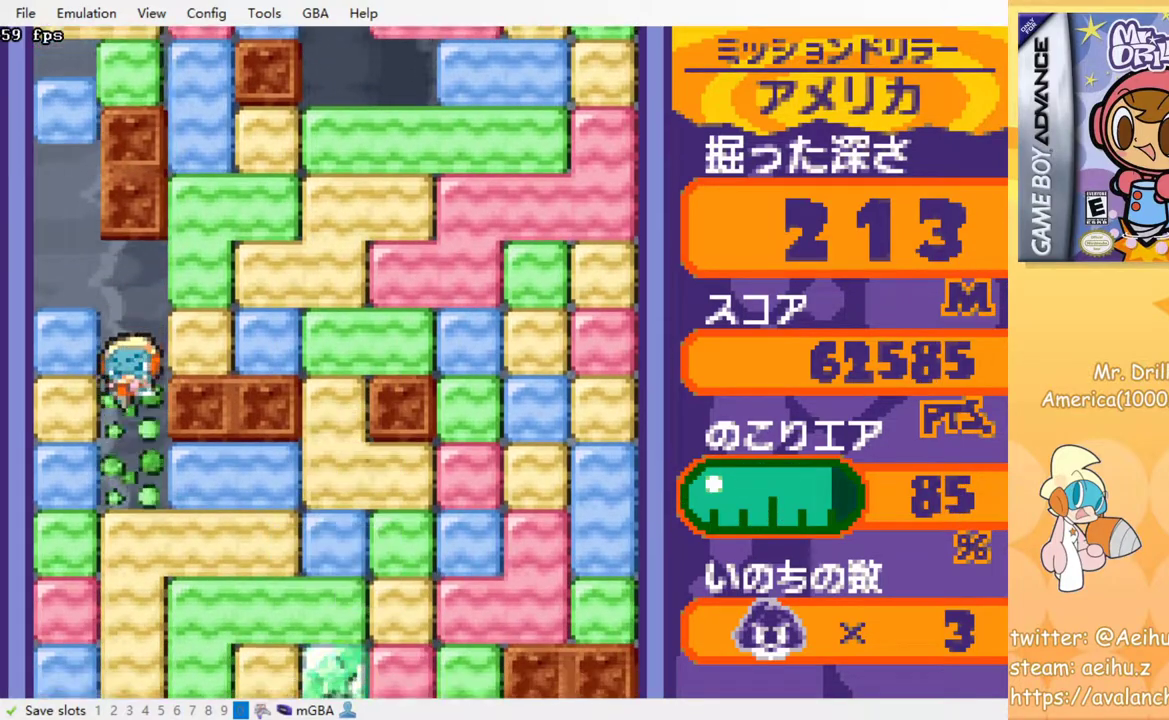
{"buttons": ["CROSS", "SQUARE"], "events": [[67, "CROSS", "up"], [67, "SQUARE", "up"], [167, "CROSS", "down"], [167, "SQUARE", "down"], [233, "CROSS", "up"], [233, "SQUARE", "up"], [317, "CROSS", "down"], [317, "SQUARE", "down"], [400, "SQUARE", "up"], [417, "CROSS", "up"], [483, "CROSS", "down"], [483, "SQUARE", "down"]]}
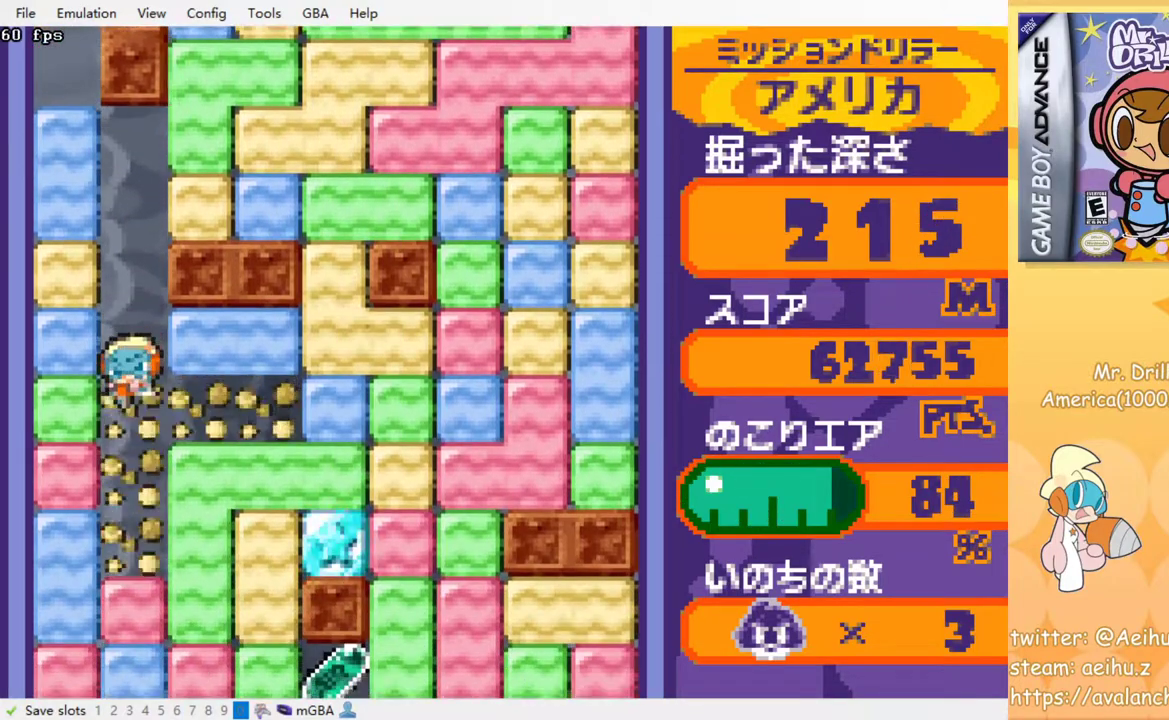
{"buttons": ["DPAD_RIGHT"], "events": [[100, "SQUARE", "up"], [117, "CROSS", "up"], [350, "DPAD_RIGHT", "down"]]}
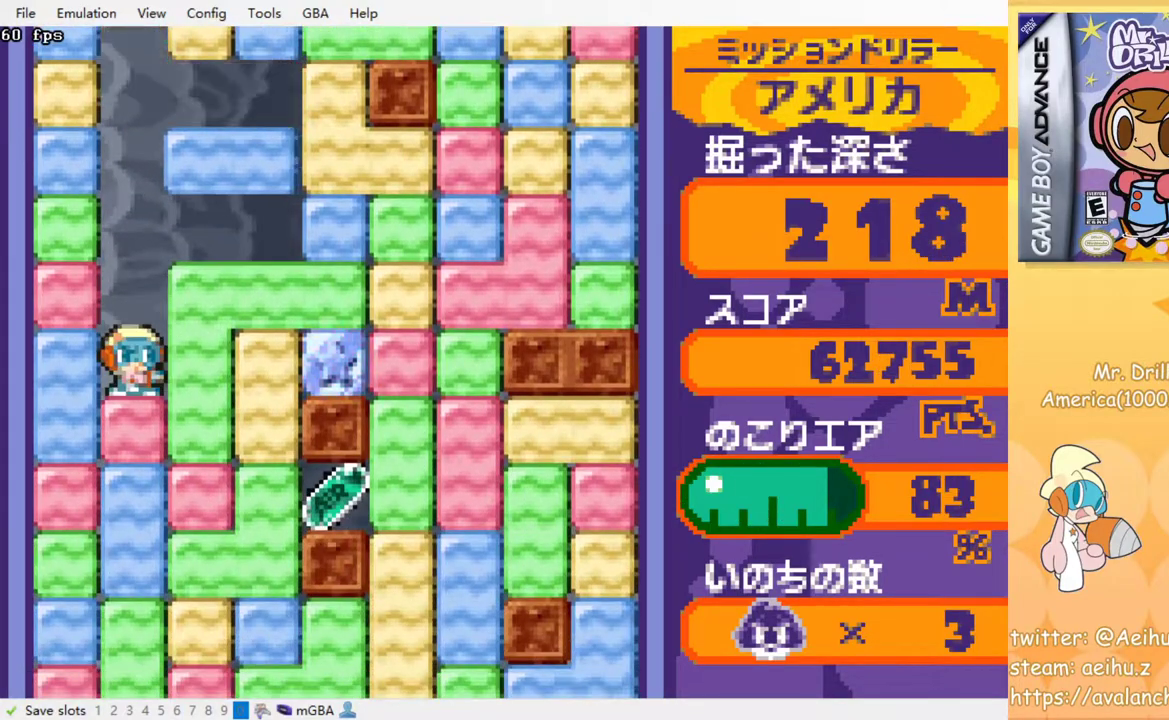
{"buttons": ["CROSS", "SQUARE", "DPAD_RIGHT"], "events": [[17, "CROSS", "down"], [17, "SQUARE", "down"], [133, "CROSS", "up"], [133, "SQUARE", "up"], [450, "CROSS", "down"], [467, "SQUARE", "down"]]}
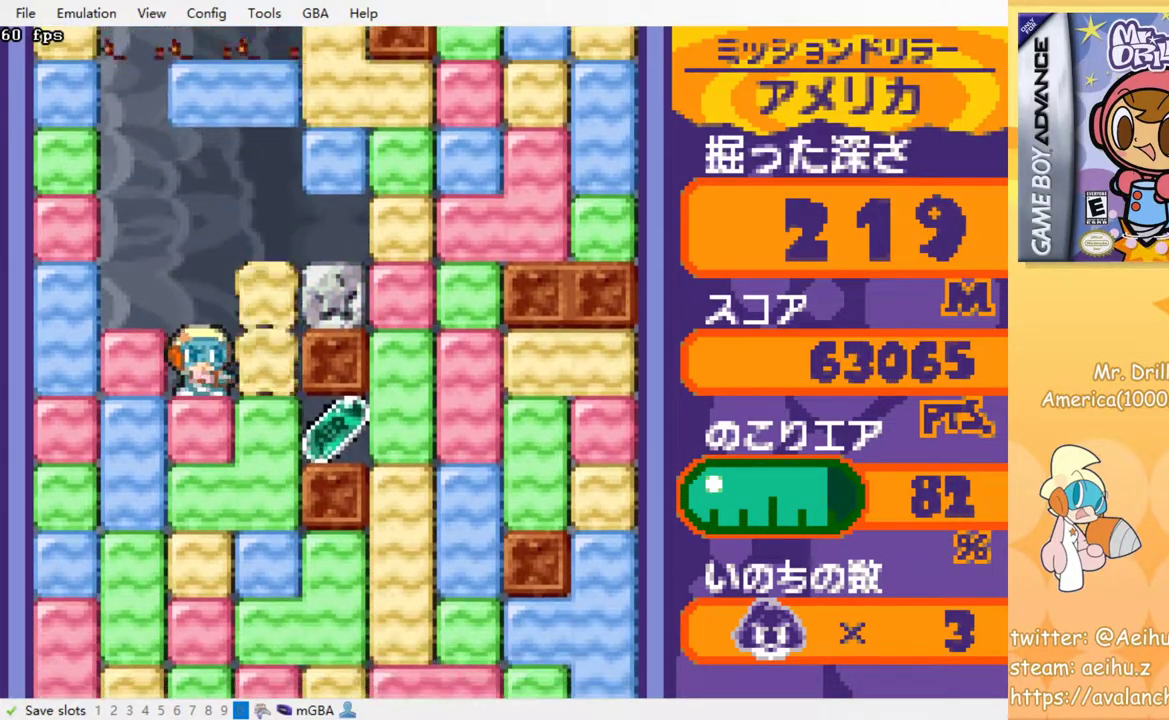
{"buttons": ["DPAD_RIGHT"], "events": [[83, "SQUARE", "up"], [100, "CROSS", "up"], [217, "DPAD_DOWN", "down"], [250, "DPAD_RIGHT", "up"], [300, "CROSS", "down"], [300, "SQUARE", "down"], [400, "CROSS", "up"], [400, "SQUARE", "up"], [417, "DPAD_DOWN", "up"], [450, "DPAD_RIGHT", "down"]]}
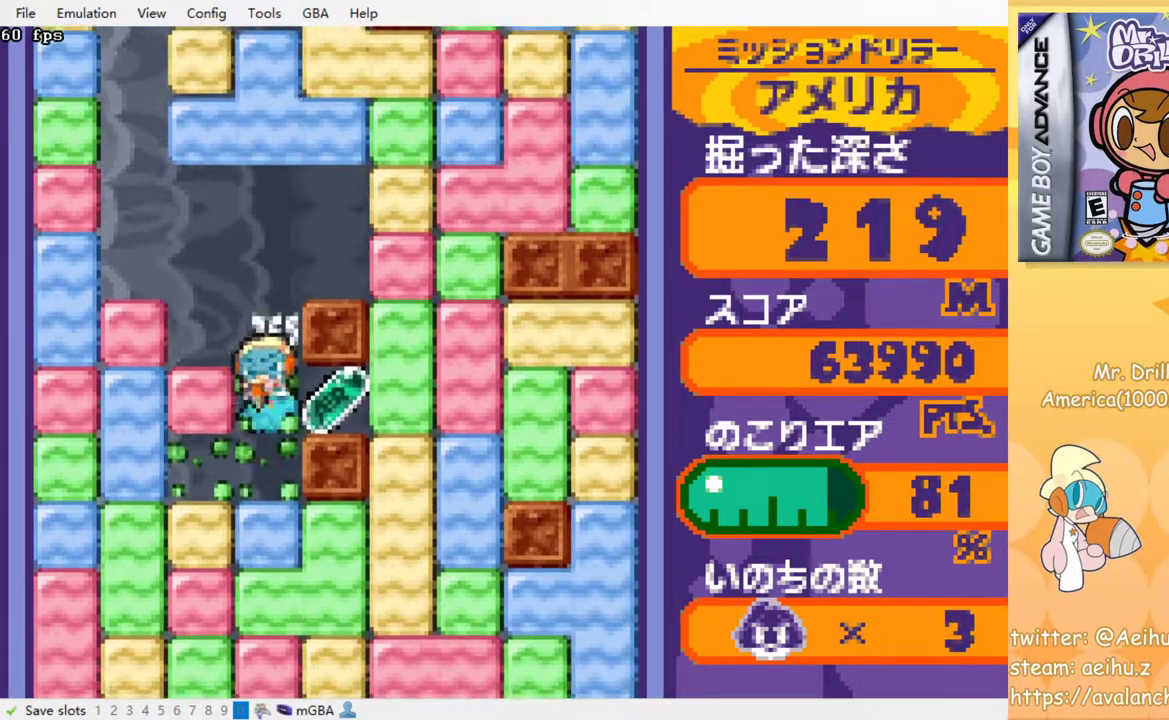
{"buttons": ["DPAD_RIGHT"], "events": []}
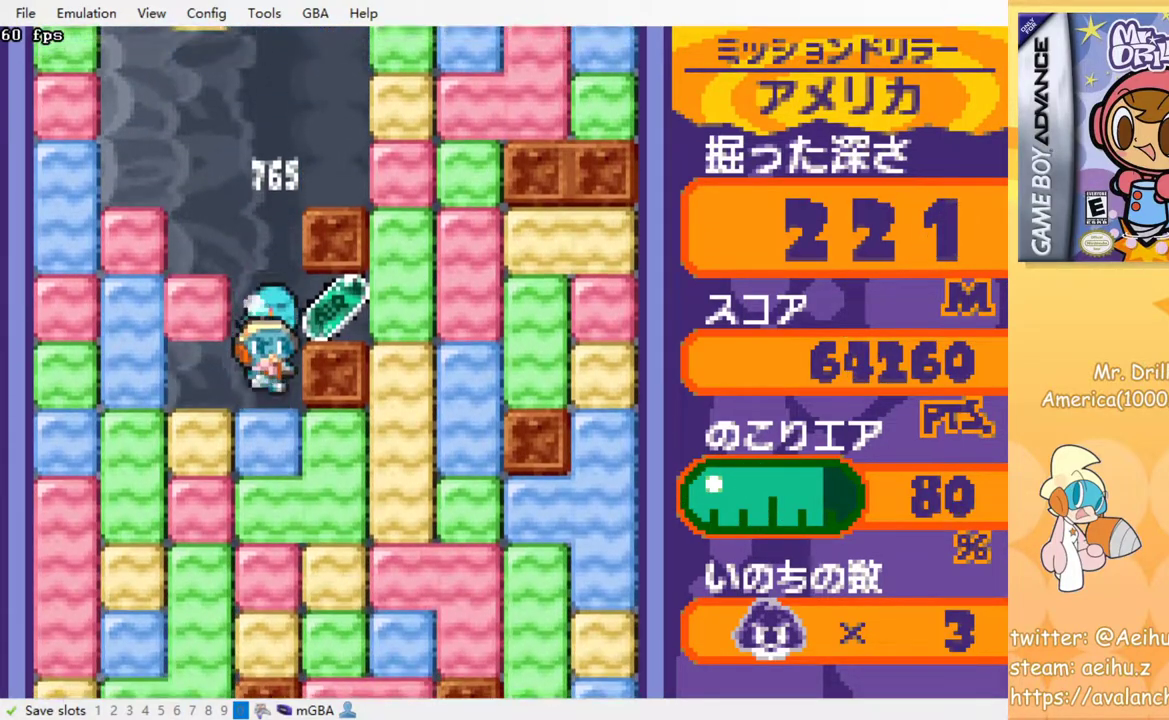
{"buttons": ["DPAD_DOWN"], "events": [[183, "CROSS", "down"], [183, "SQUARE", "down"], [300, "SQUARE", "up"], [317, "CROSS", "up"], [417, "DPAD_DOWN", "down"], [417, "DPAD_RIGHT", "up"]]}
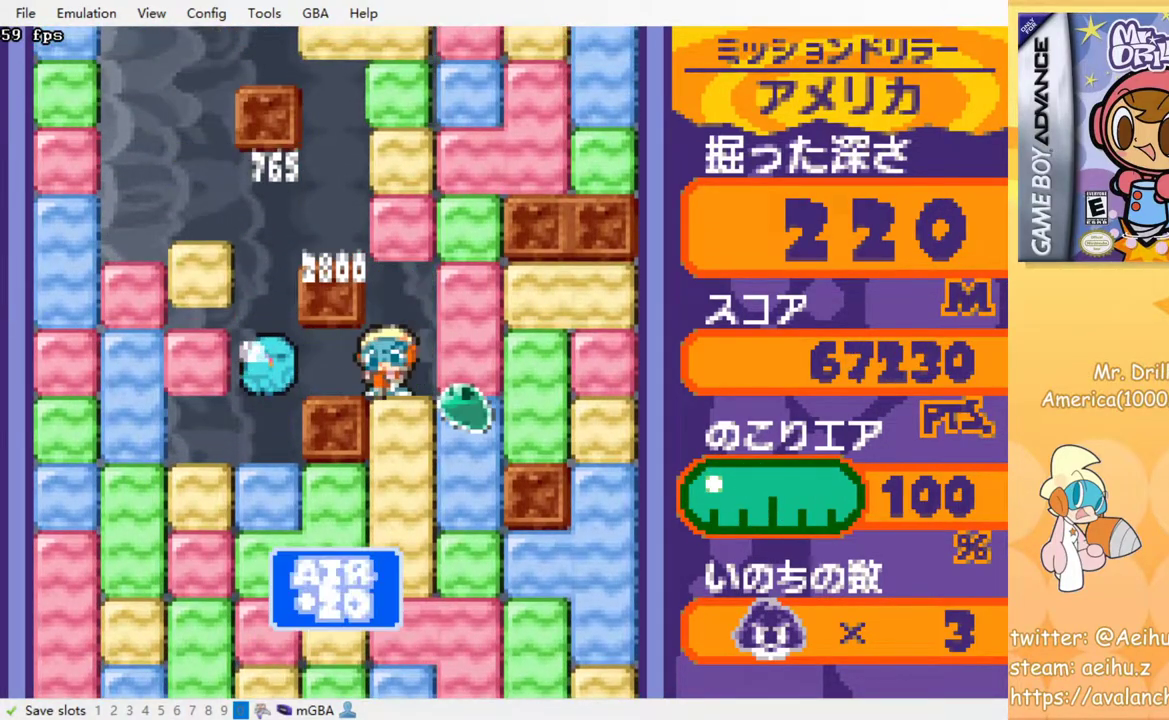
{"buttons": ["DPAD_DOWN"], "events": [[17, "CROSS", "down"], [17, "SQUARE", "down"], [133, "CROSS", "up"], [133, "SQUARE", "up"], [300, "CROSS", "down"], [300, "SQUARE", "down"], [417, "CROSS", "up"], [417, "SQUARE", "up"]]}
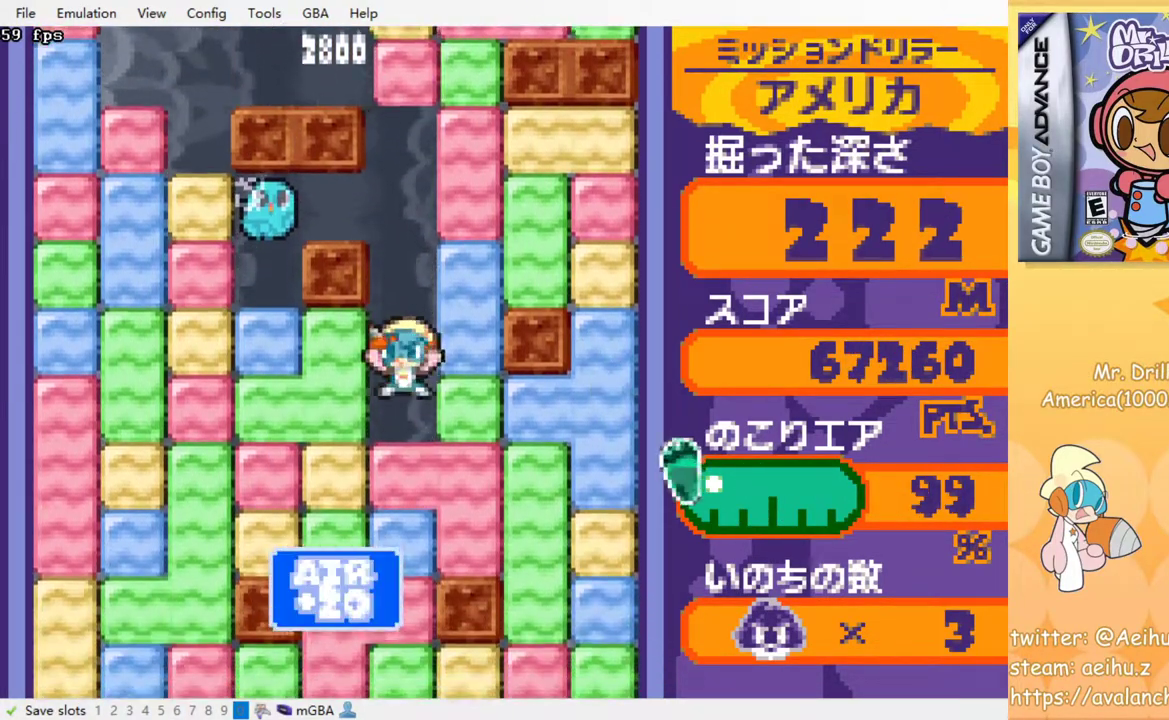
{"buttons": ["DPAD_DOWN"], "events": [[133, "CROSS", "down"], [133, "SQUARE", "down"], [250, "CROSS", "up"], [250, "SQUARE", "up"], [350, "CROSS", "down"], [350, "SQUARE", "down"], [467, "CROSS", "up"], [467, "SQUARE", "up"]]}
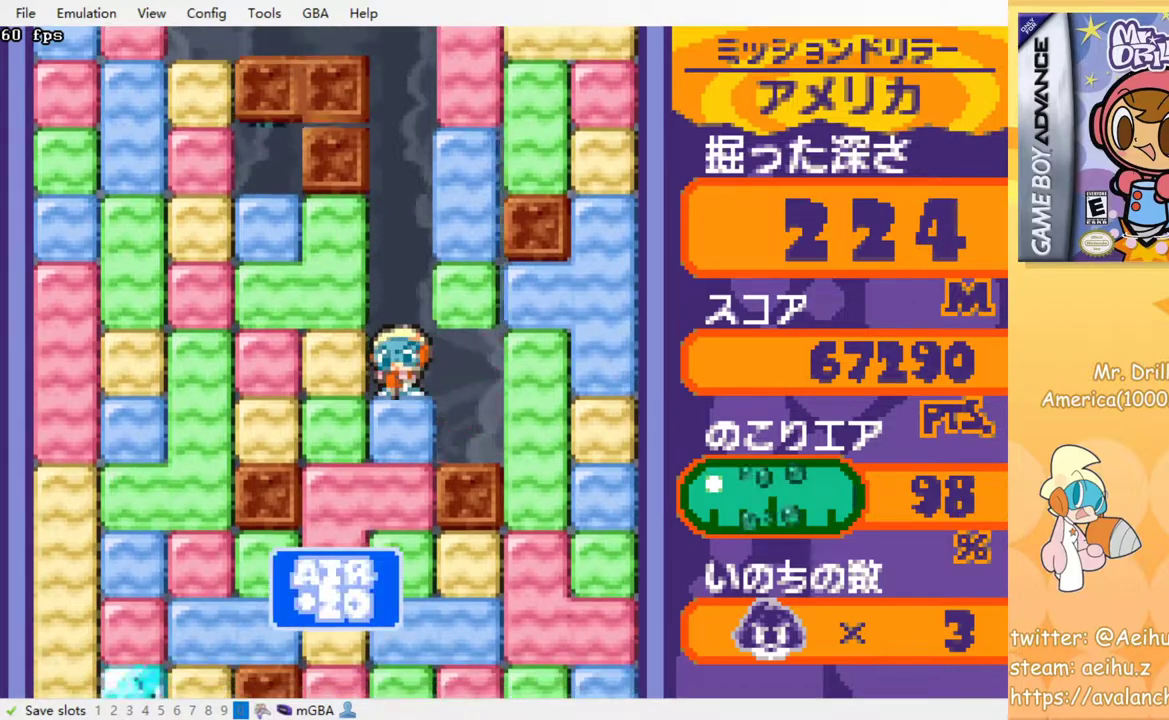
{"buttons": ["CROSS", "DPAD_DOWN"], "events": [[67, "CROSS", "down"], [67, "SQUARE", "down"], [133, "SQUARE", "up"], [150, "CROSS", "up"], [233, "CROSS", "down"], [233, "SQUARE", "down"], [333, "CROSS", "up"], [333, "SQUARE", "up"], [400, "CROSS", "down"], [400, "SQUARE", "down"], [500, "SQUARE", "up"]]}
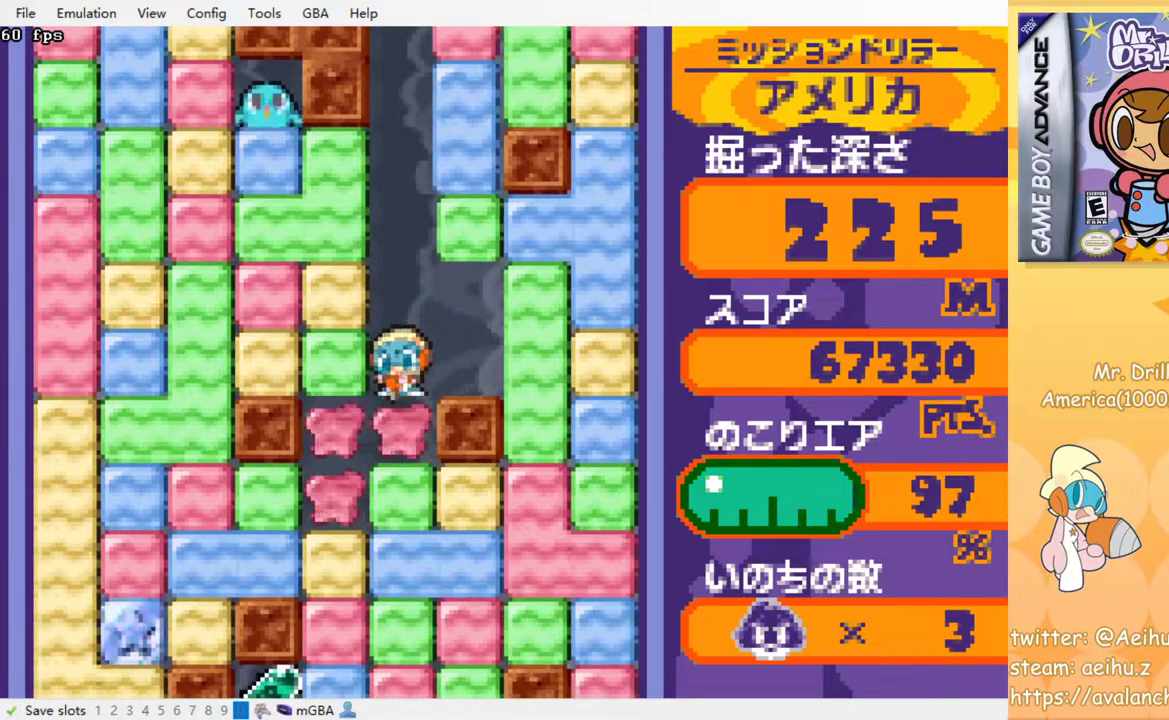
{"buttons": ["DPAD_DOWN"], "events": [[17, "CROSS", "up"], [67, "CROSS", "down"], [67, "SQUARE", "down"], [183, "CROSS", "up"], [183, "DPAD_DOWN", "up"], [183, "SQUARE", "up"], [267, "DPAD_LEFT", "down"], [433, "DPAD_DOWN", "down"], [433, "DPAD_LEFT", "up"]]}
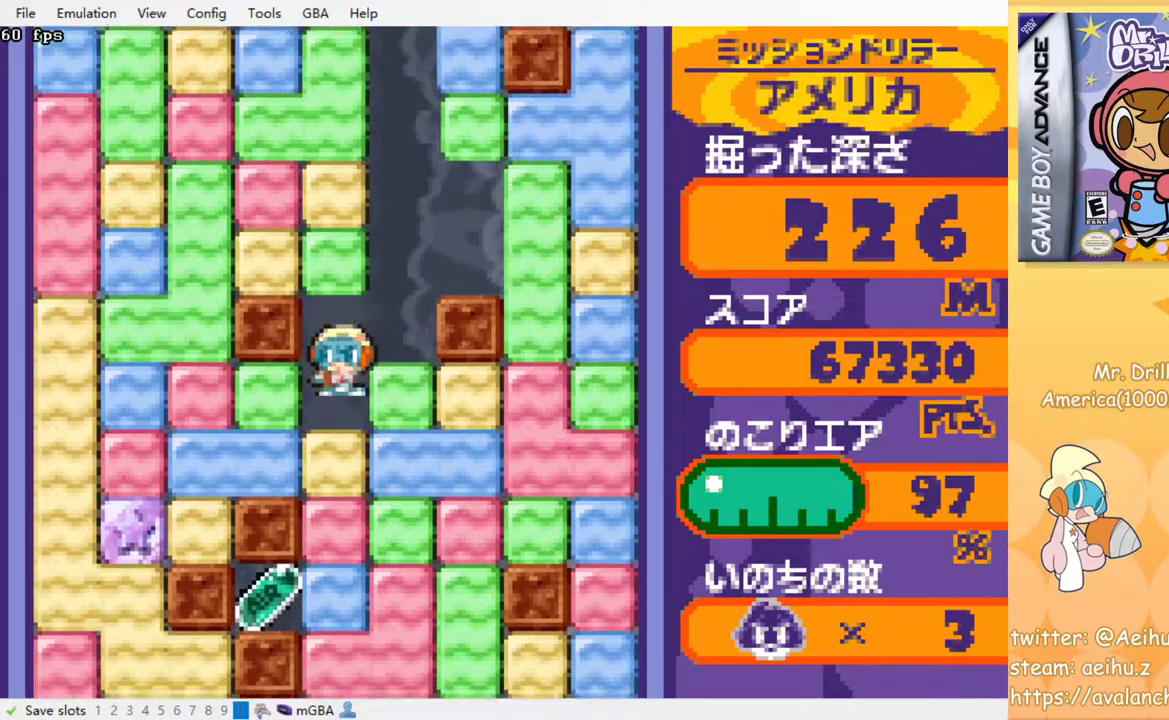
{"buttons": ["CROSS", "SQUARE", "DPAD_DOWN"], "events": [[117, "CROSS", "down"], [133, "SQUARE", "down"], [217, "SQUARE", "up"], [233, "CROSS", "up"], [433, "CROSS", "down"], [433, "SQUARE", "down"]]}
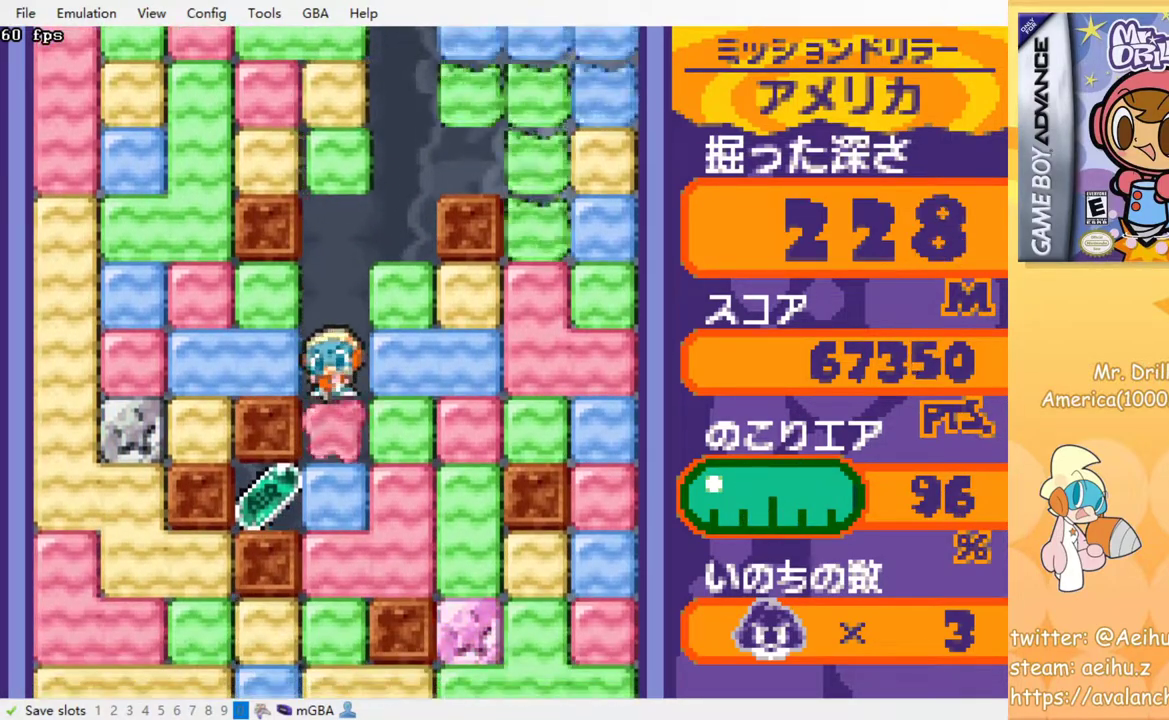
{"buttons": [], "events": [[33, "CROSS", "up"], [33, "SQUARE", "up"], [300, "CROSS", "down"], [300, "SQUARE", "down"], [433, "CROSS", "up"], [433, "SQUARE", "up"], [450, "DPAD_DOWN", "up"]]}
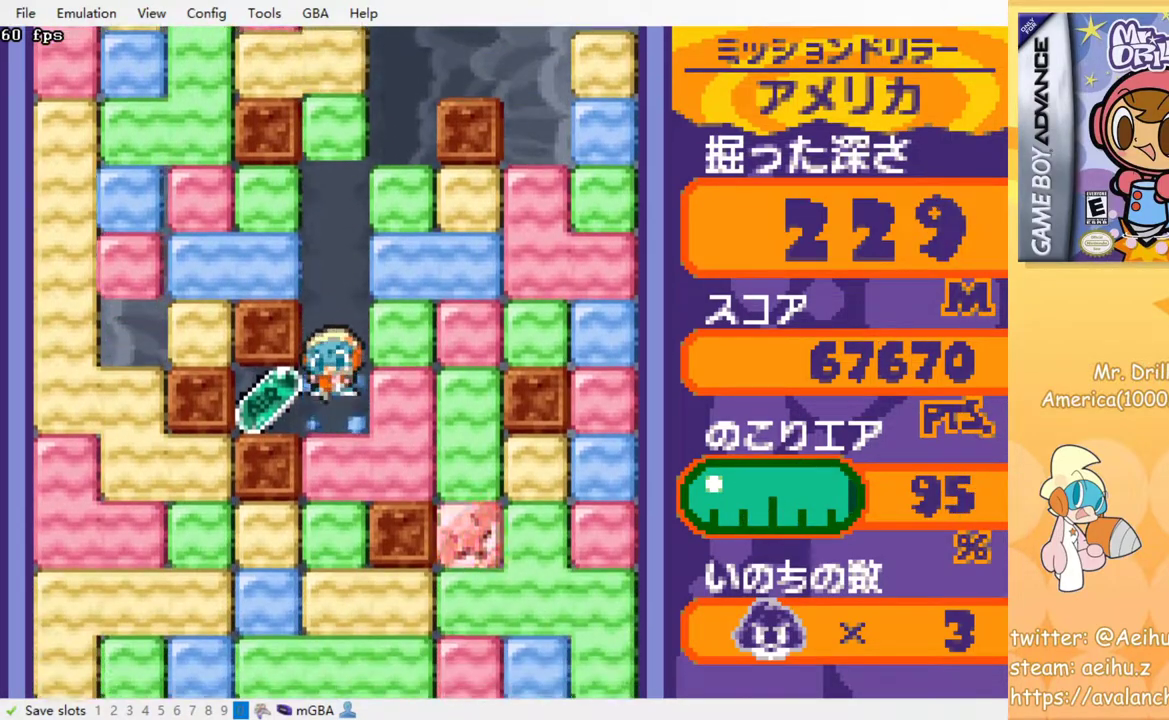
{"buttons": ["DPAD_RIGHT"], "events": [[233, "DPAD_LEFT", "down"], [433, "DPAD_LEFT", "up"], [483, "DPAD_RIGHT", "down"]]}
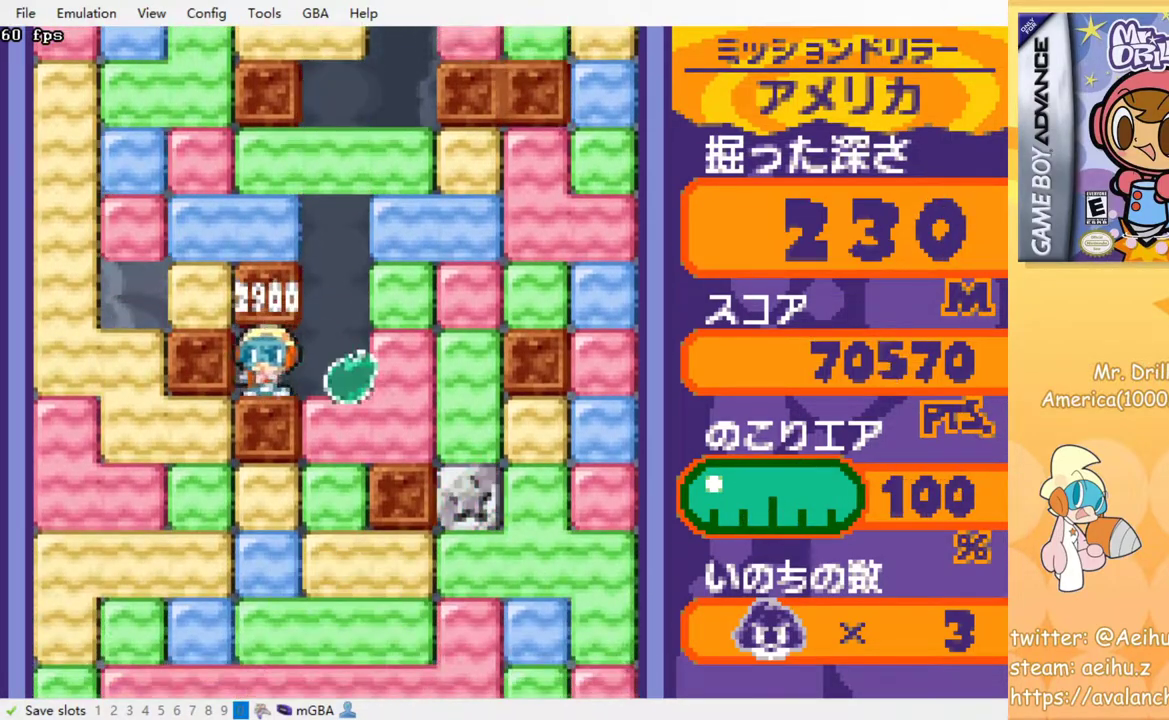
{"buttons": ["CROSS", "SQUARE"], "events": [[100, "DPAD_DOWN", "down"], [133, "DPAD_RIGHT", "up"], [233, "CROSS", "down"], [250, "SQUARE", "down"], [350, "SQUARE", "up"], [367, "CROSS", "up"], [400, "DPAD_DOWN", "up"], [433, "CROSS", "down"], [450, "SQUARE", "down"]]}
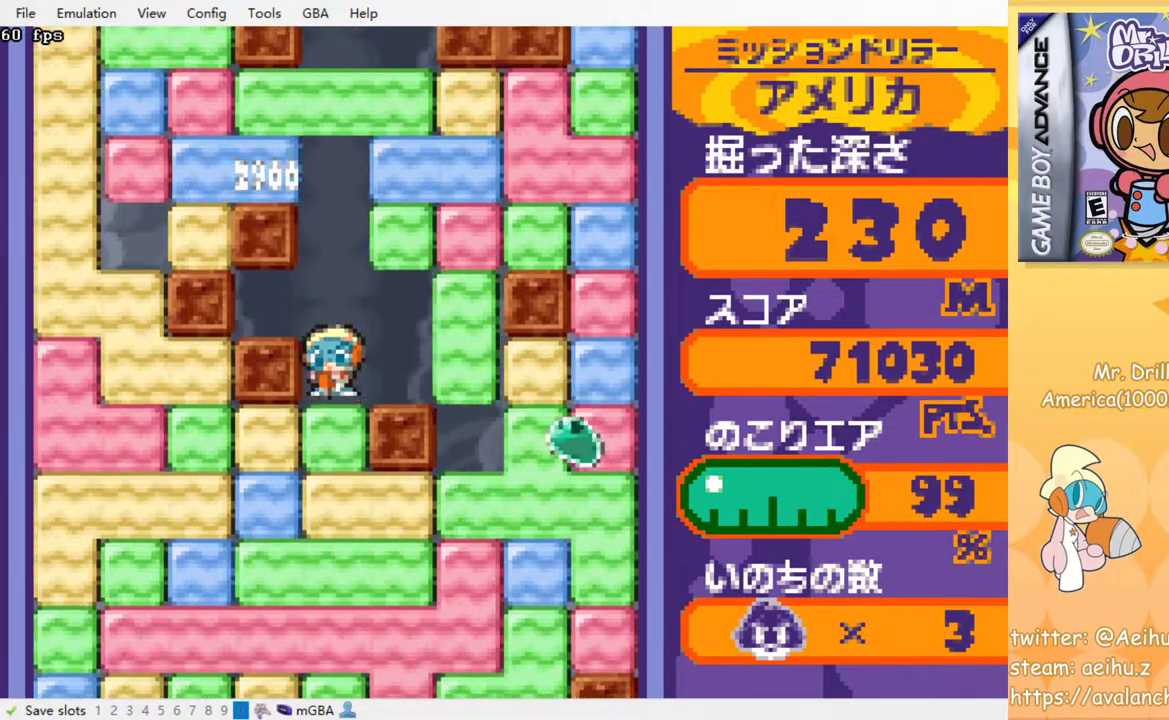
{"buttons": ["CROSS", "SQUARE"], "events": [[17, "SQUARE", "up"], [33, "CROSS", "up"], [100, "CROSS", "down"], [100, "SQUARE", "down"], [200, "CROSS", "up"], [200, "SQUARE", "up"], [267, "CROSS", "down"], [283, "SQUARE", "down"], [350, "SQUARE", "up"], [367, "CROSS", "up"], [433, "CROSS", "down"], [450, "SQUARE", "down"]]}
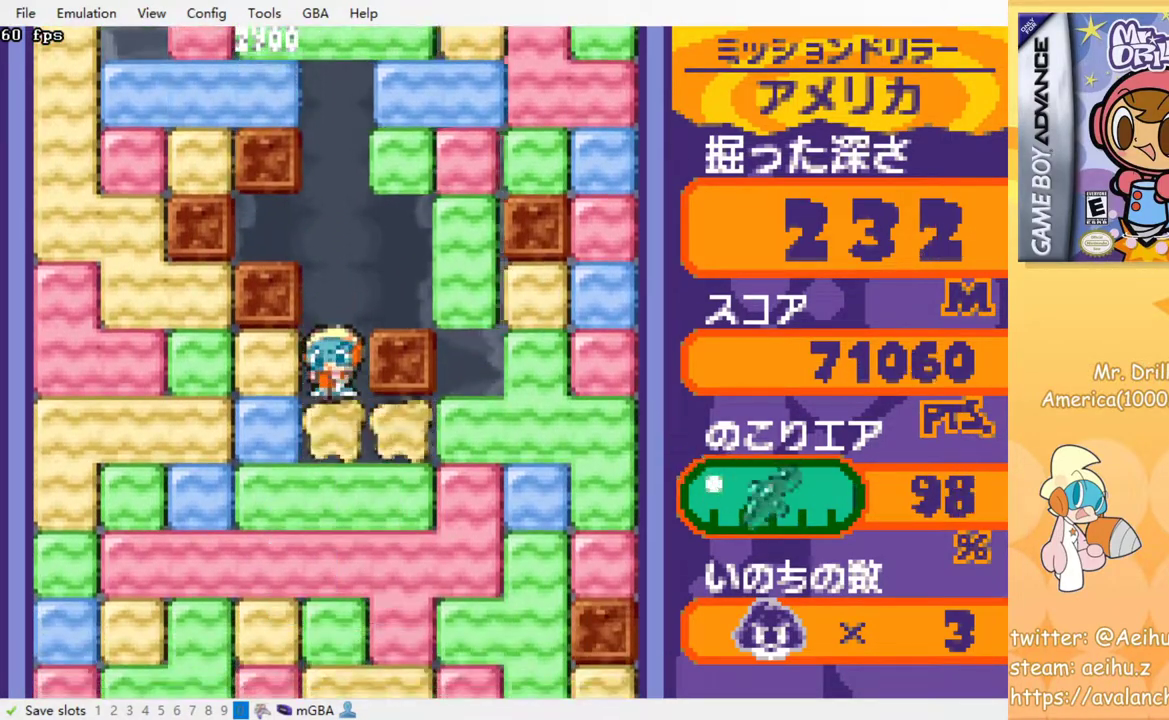
{"buttons": ["CROSS", "SQUARE"], "events": [[17, "CROSS", "up"], [17, "SQUARE", "up"], [100, "CROSS", "down"], [100, "SQUARE", "down"], [200, "CROSS", "up"], [200, "SQUARE", "up"], [267, "CROSS", "down"], [283, "SQUARE", "down"], [350, "CROSS", "up"], [350, "SQUARE", "up"], [433, "CROSS", "down"], [450, "SQUARE", "down"]]}
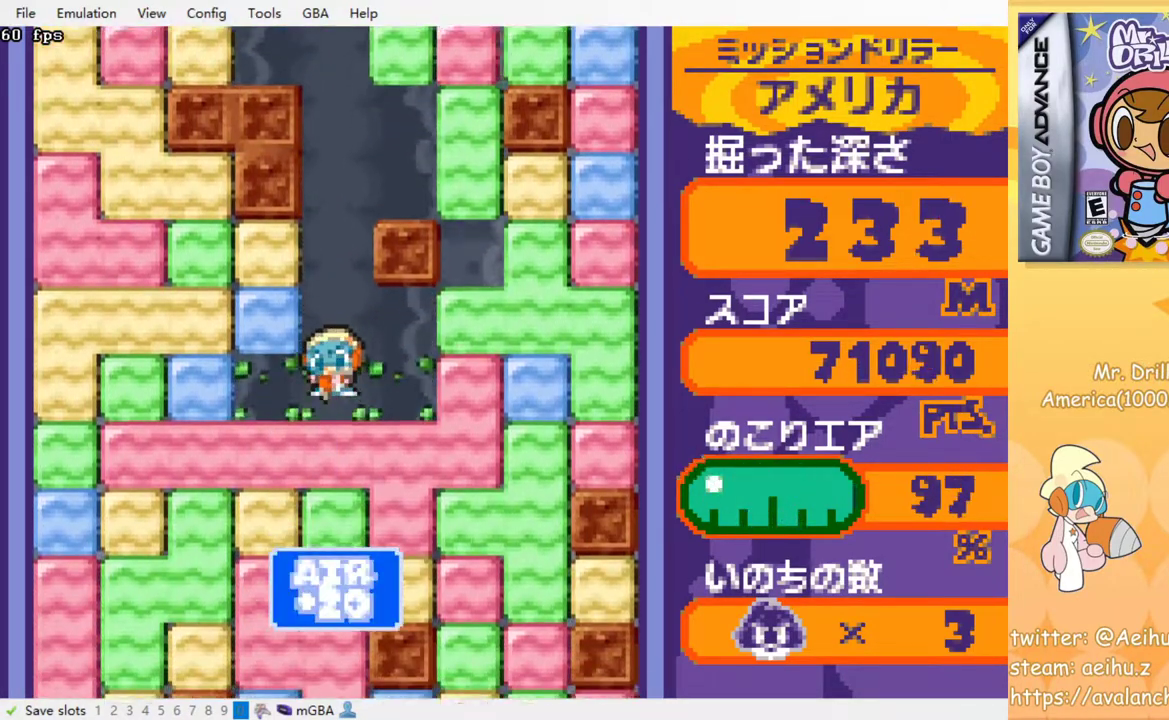
{"buttons": ["CROSS", "SQUARE"], "events": [[17, "SQUARE", "up"], [33, "CROSS", "up"], [100, "CROSS", "down"], [117, "SQUARE", "down"], [167, "SQUARE", "up"], [183, "CROSS", "up"], [267, "CROSS", "down"], [267, "SQUARE", "down"], [350, "CROSS", "up"], [350, "SQUARE", "up"], [417, "CROSS", "down"], [433, "SQUARE", "down"]]}
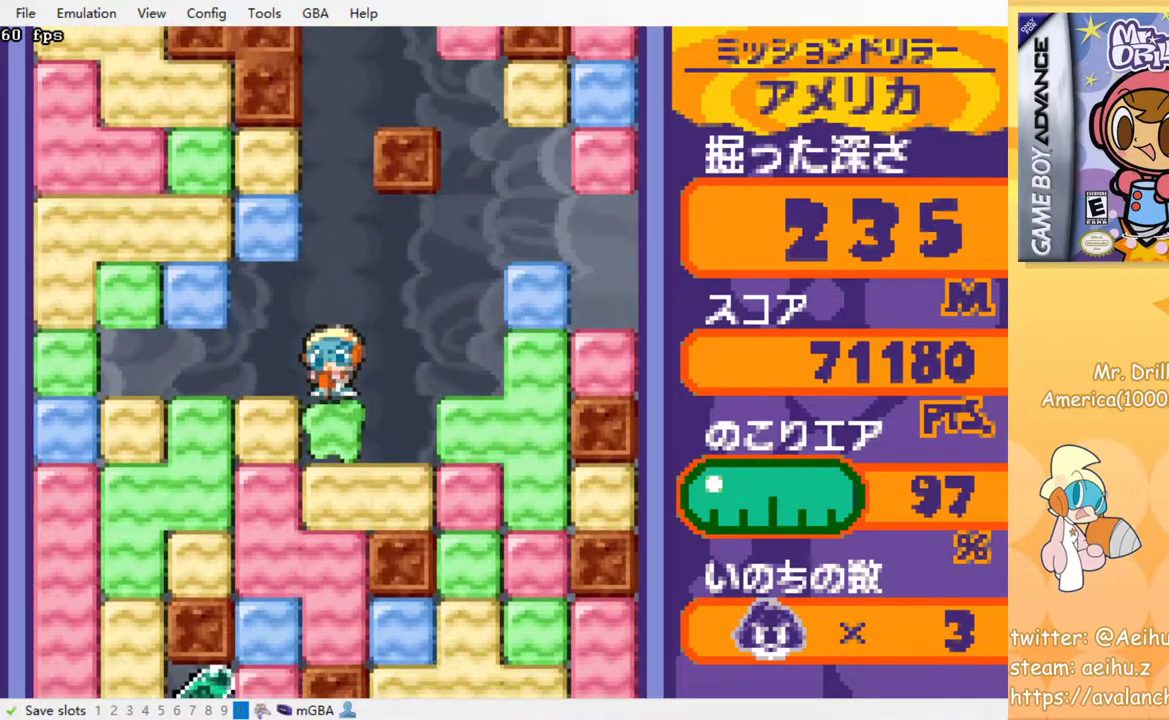
{"buttons": ["CROSS", "SQUARE"], "events": [[17, "CROSS", "up"], [17, "SQUARE", "up"], [100, "CROSS", "down"], [100, "SQUARE", "down"], [183, "CROSS", "up"], [183, "SQUARE", "up"], [283, "CROSS", "down"], [300, "SQUARE", "down"], [383, "CROSS", "up"], [383, "SQUARE", "up"], [467, "CROSS", "down"], [467, "SQUARE", "down"]]}
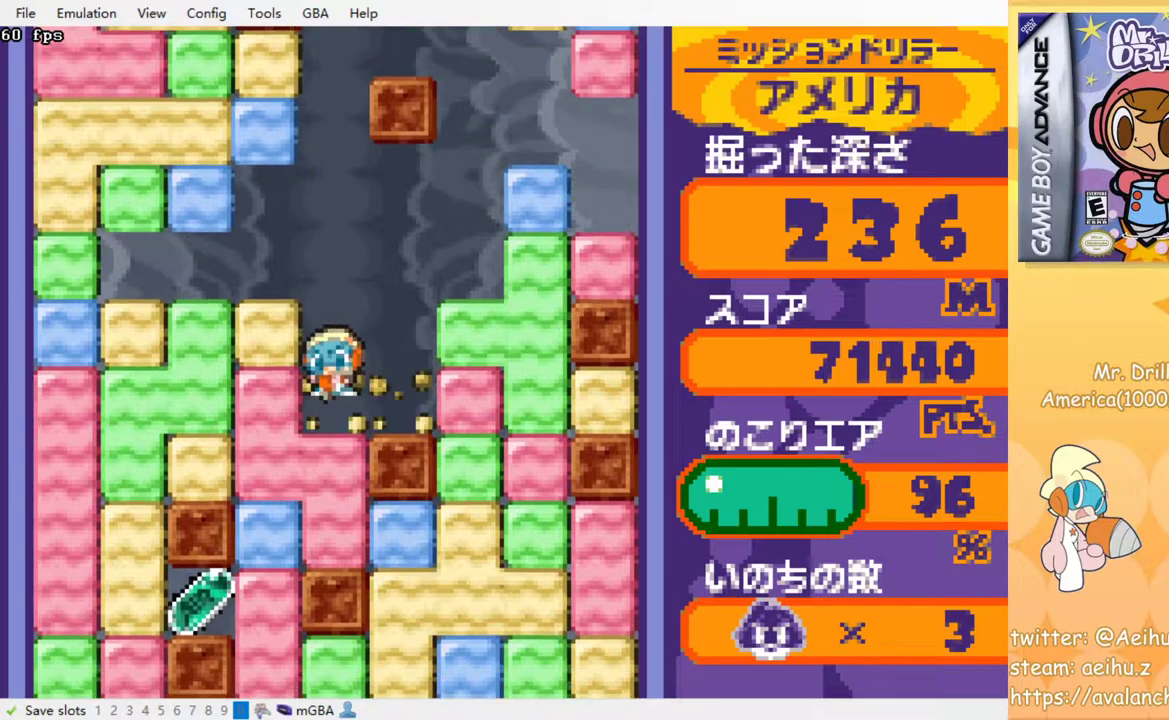
{"buttons": [], "events": [[50, "SQUARE", "up"], [67, "CROSS", "up"], [167, "CROSS", "down"], [183, "SQUARE", "down"], [283, "CROSS", "up"], [283, "SQUARE", "up"]]}
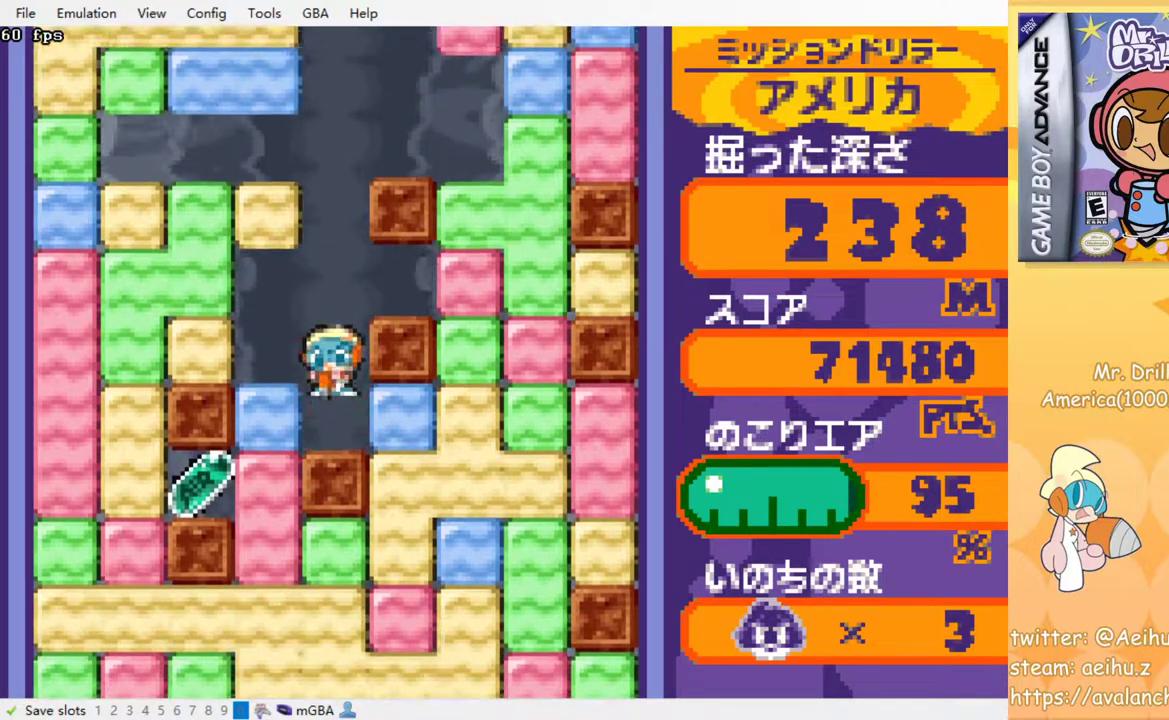
{"buttons": ["CROSS", "SQUARE", "DPAD_DOWN"], "events": [[50, "DPAD_LEFT", "down"], [183, "CROSS", "down"], [183, "SQUARE", "down"], [283, "SQUARE", "up"], [300, "CROSS", "up"], [450, "DPAD_DOWN", "down"], [467, "DPAD_LEFT", "up"], [500, "CROSS", "down"], [500, "SQUARE", "down"]]}
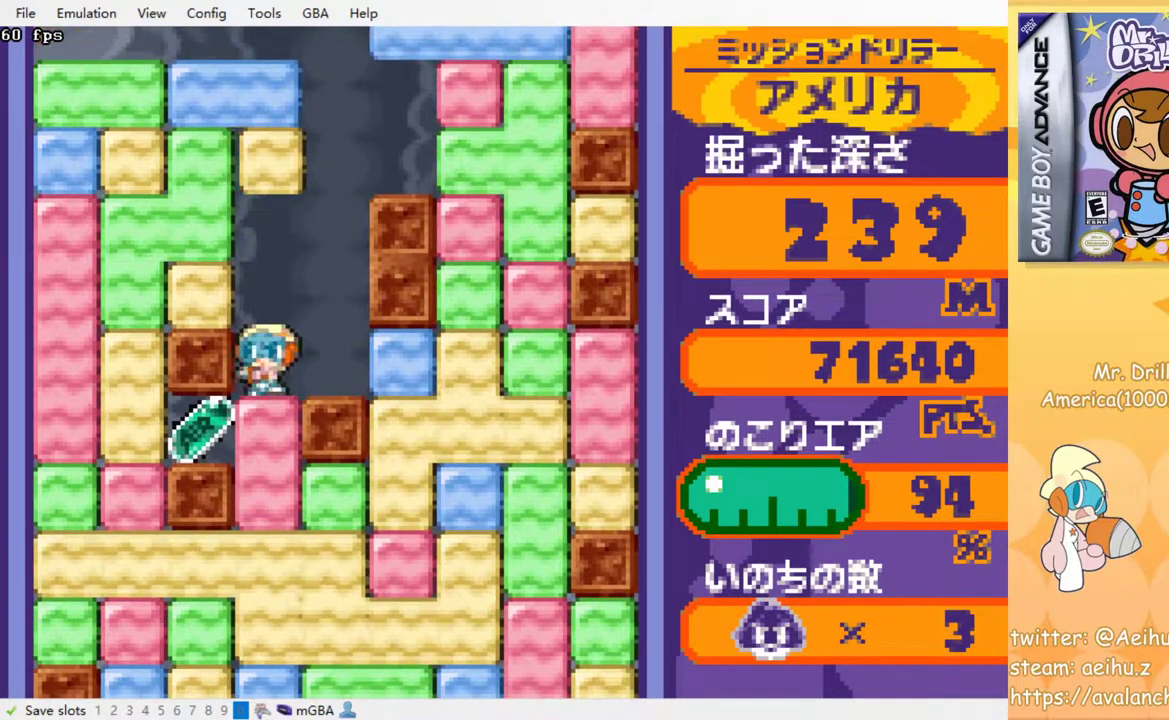
{"buttons": ["DPAD_LEFT"], "events": [[117, "CROSS", "up"], [117, "SQUARE", "up"], [150, "DPAD_DOWN", "up"], [217, "DPAD_LEFT", "down"]]}
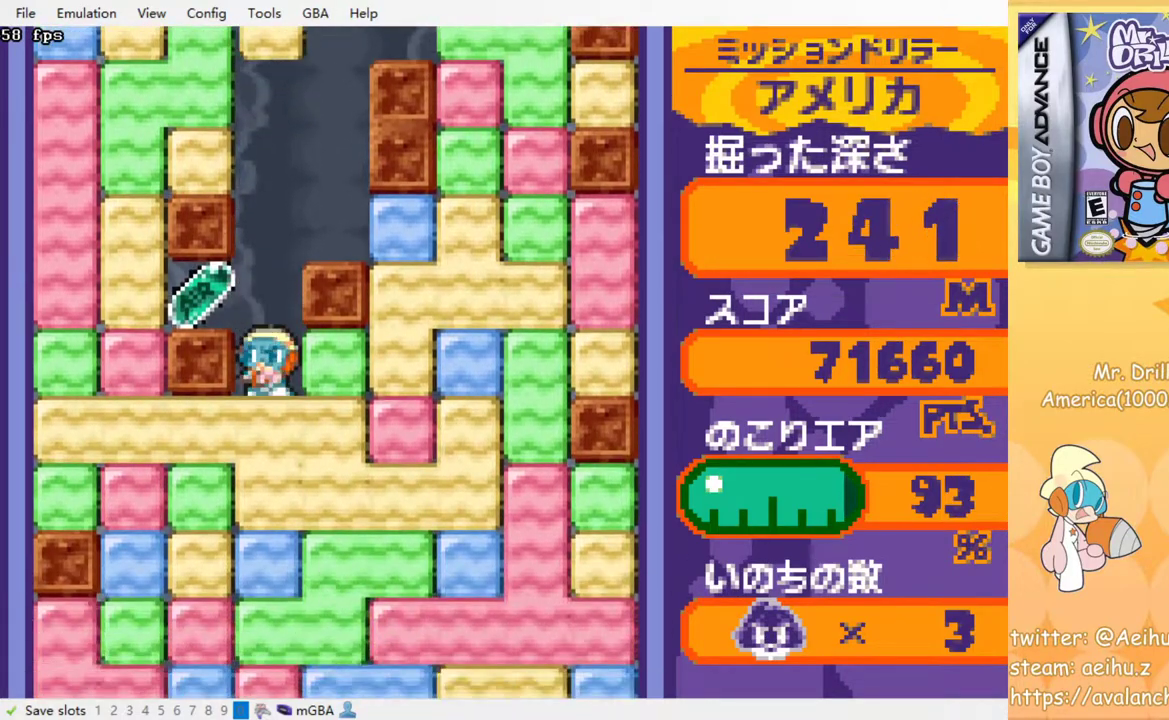
{"buttons": ["DPAD_RIGHT"], "events": [[433, "DPAD_LEFT", "up"], [483, "DPAD_RIGHT", "down"]]}
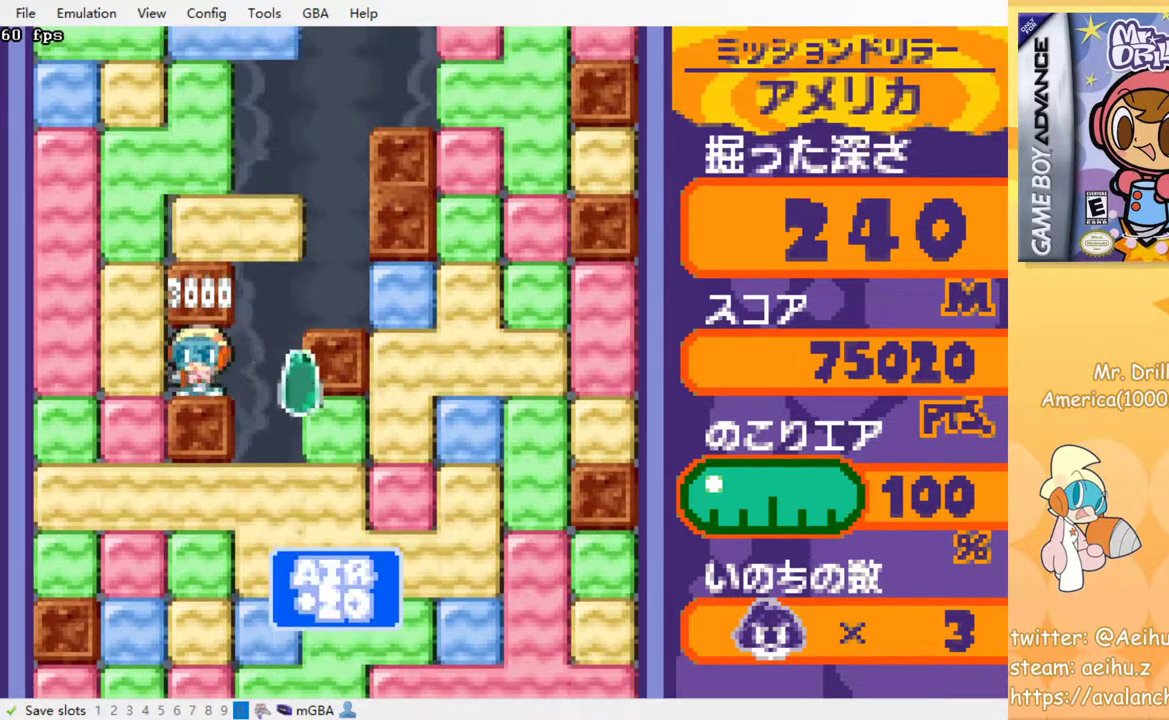
{"buttons": ["CROSS", "SQUARE"], "events": [[133, "DPAD_DOWN", "down"], [167, "DPAD_RIGHT", "up"], [317, "CROSS", "down"], [333, "SQUARE", "down"], [417, "SQUARE", "up"], [433, "CROSS", "up"], [500, "CROSS", "down"], [500, "DPAD_DOWN", "up"], [500, "SQUARE", "down"]]}
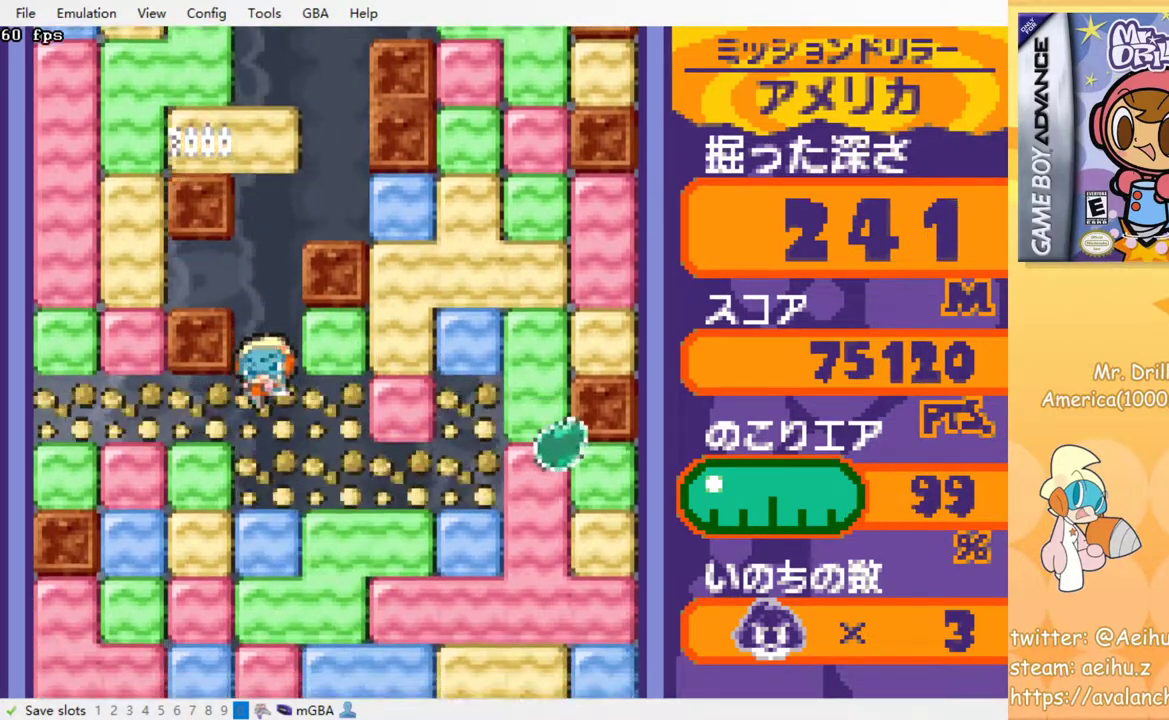
{"buttons": [], "events": [[100, "SQUARE", "up"], [117, "CROSS", "up"], [200, "CROSS", "down"], [200, "SQUARE", "down"], [283, "CROSS", "up"], [283, "SQUARE", "up"], [367, "CROSS", "down"], [383, "SQUARE", "down"], [450, "CROSS", "up"], [450, "SQUARE", "up"]]}
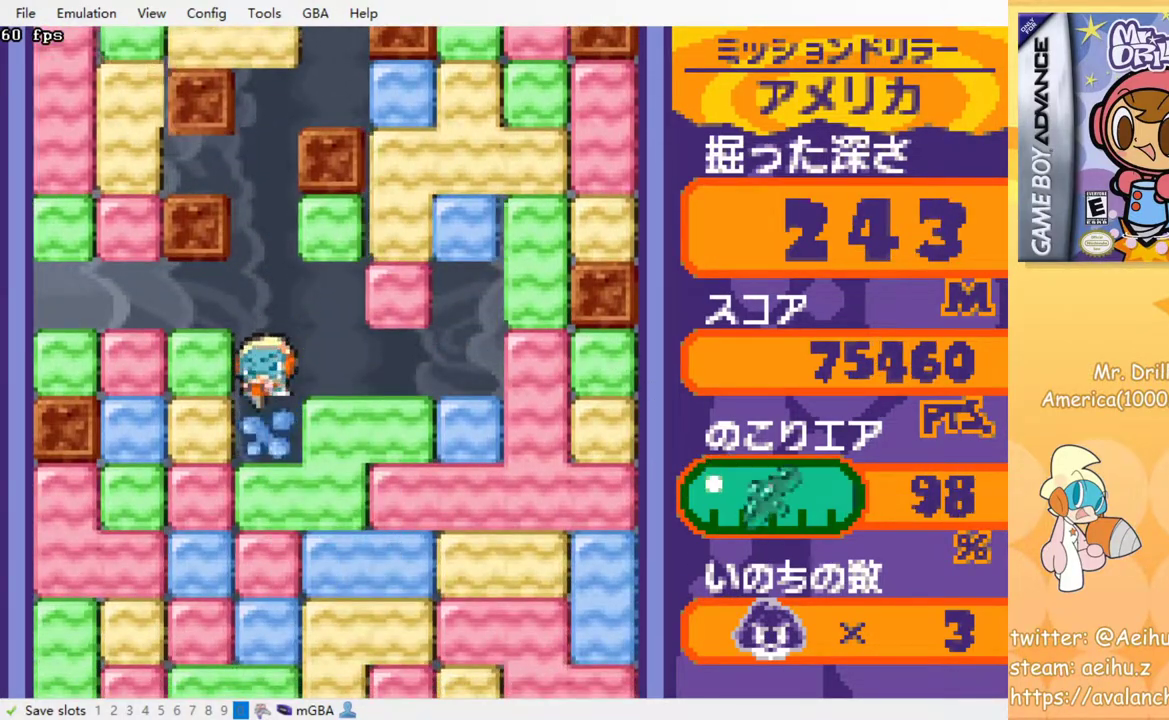
{"buttons": [], "events": [[50, "CROSS", "down"], [67, "SQUARE", "down"], [117, "SQUARE", "up"], [133, "CROSS", "up"], [200, "CROSS", "down"], [217, "SQUARE", "down"], [283, "CROSS", "up"], [283, "SQUARE", "up"], [400, "CROSS", "down"], [400, "SQUARE", "down"], [467, "CROSS", "up"], [467, "SQUARE", "up"]]}
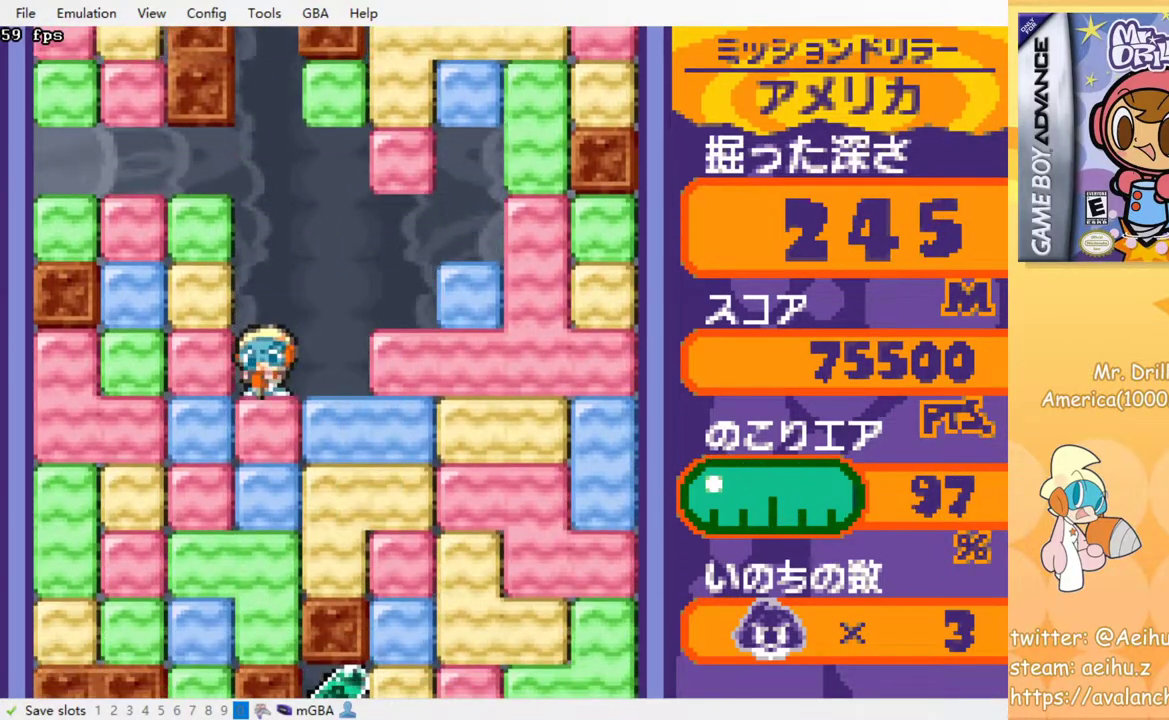
{"buttons": [], "events": [[50, "CROSS", "down"], [67, "SQUARE", "down"], [133, "CROSS", "up"], [133, "SQUARE", "up"], [250, "CROSS", "down"], [250, "SQUARE", "down"], [317, "CROSS", "up"], [317, "SQUARE", "up"], [400, "CROSS", "down"], [417, "SQUARE", "down"], [500, "CROSS", "up"], [500, "SQUARE", "up"]]}
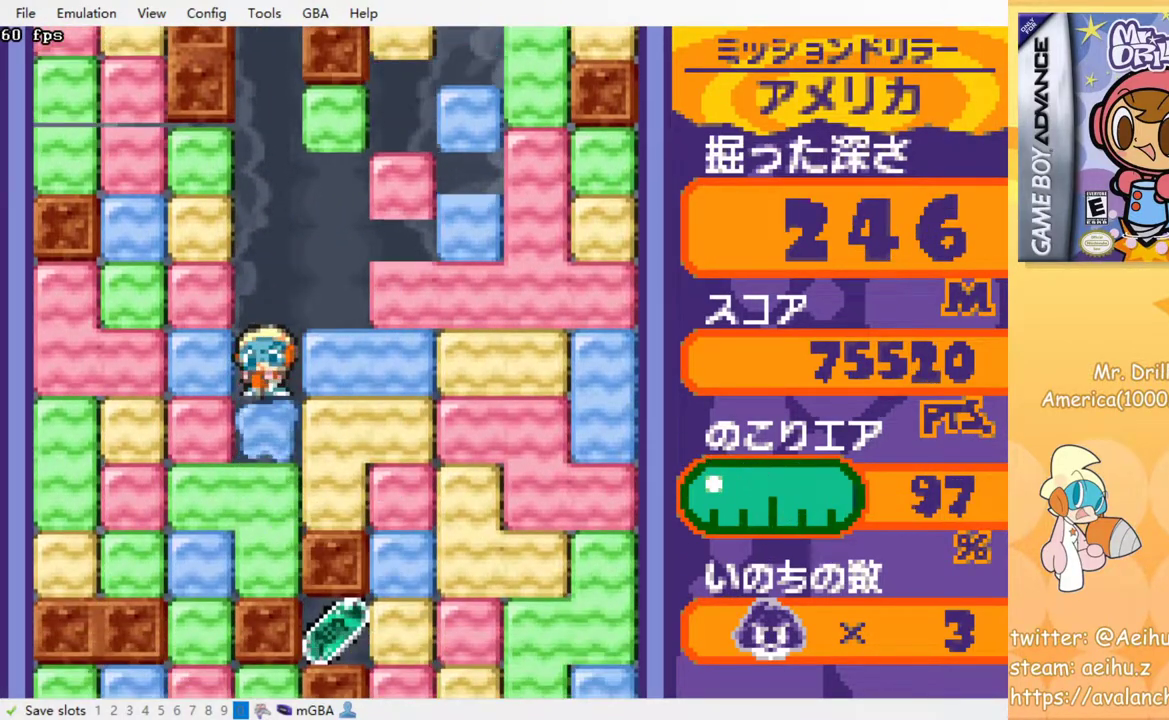
{"buttons": [], "events": [[83, "CROSS", "down"], [83, "SQUARE", "down"], [167, "SQUARE", "up"], [183, "CROSS", "up"], [267, "CROSS", "down"], [267, "SQUARE", "down"], [350, "SQUARE", "up"], [367, "CROSS", "up"]]}
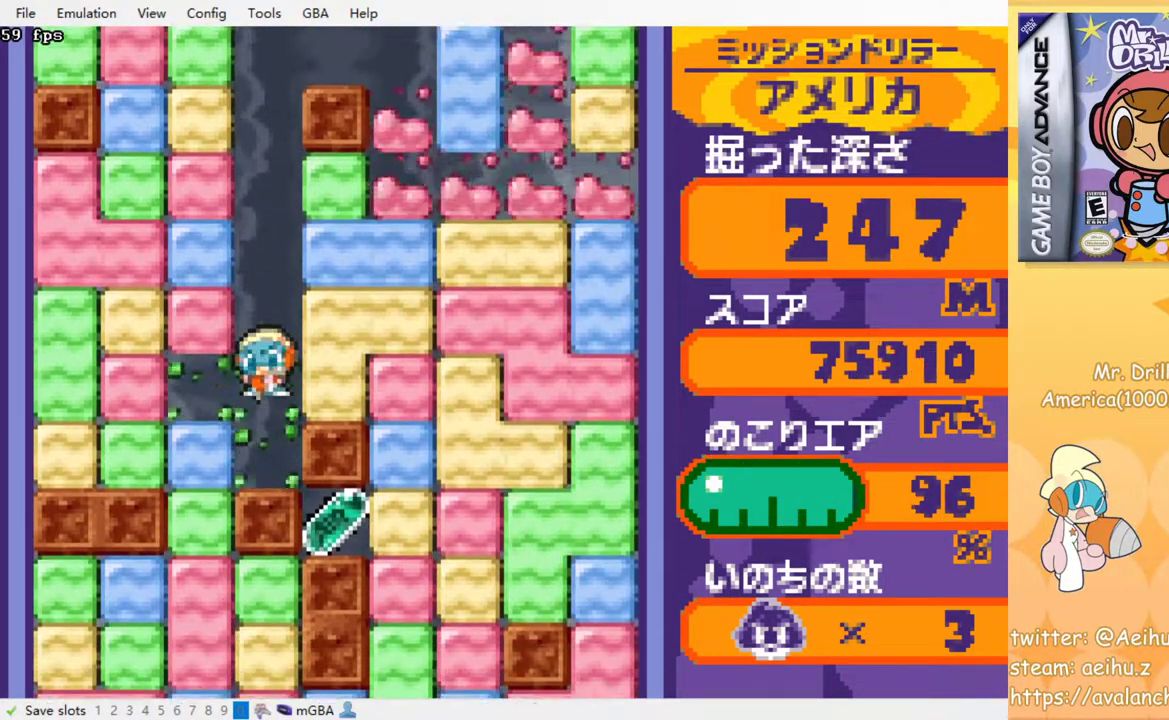
{"buttons": [], "events": [[267, "CROSS", "down"], [267, "SQUARE", "down"], [350, "CROSS", "up"], [350, "SQUARE", "up"], [417, "CROSS", "down"], [433, "SQUARE", "down"], [483, "SQUARE", "up"], [500, "CROSS", "up"]]}